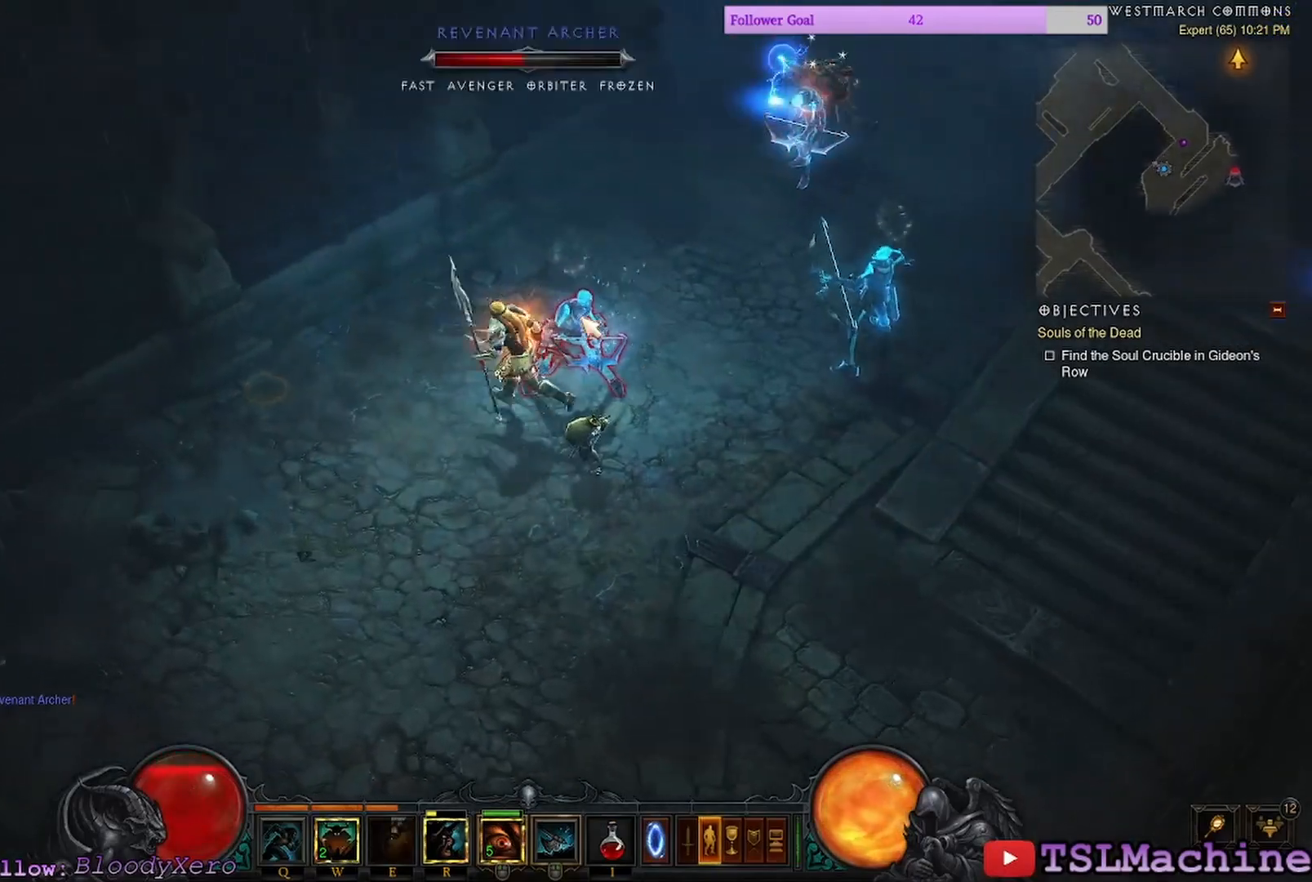
Gameplay with keyboard and mouse; each line is a JSON object with the keys and mouse buttons held at the frame after it. "events" lists presses ("down") and releases ("up") of "1", "2", "4", "a", "alt", "c", "caps_lock", "ctrl", "d", "e", "escape", "f", "f1", "g", "q", "r", "s", "shift", "space", "tab", "tilde", "v", "w", "x", "z", "mouse_left", "mouse_wheel" and "mouse_right" between this image and that frame as [ms after this image, input, new state], when the widget could be followed in between. "mouse_left", "mouse_wheel", "mouse_right" = the "left", "wheel", "right" buttons of the "mouse" list. No other keys are recorded. "wheel" means that the mouse wheel is clicked or scrolled. Mouse movement is not recorded. Not read: 3.
{"keys": [], "mouse": ["right"], "events": [[267, "mouse_right", "down"], [350, "mouse_left", "up"]]}
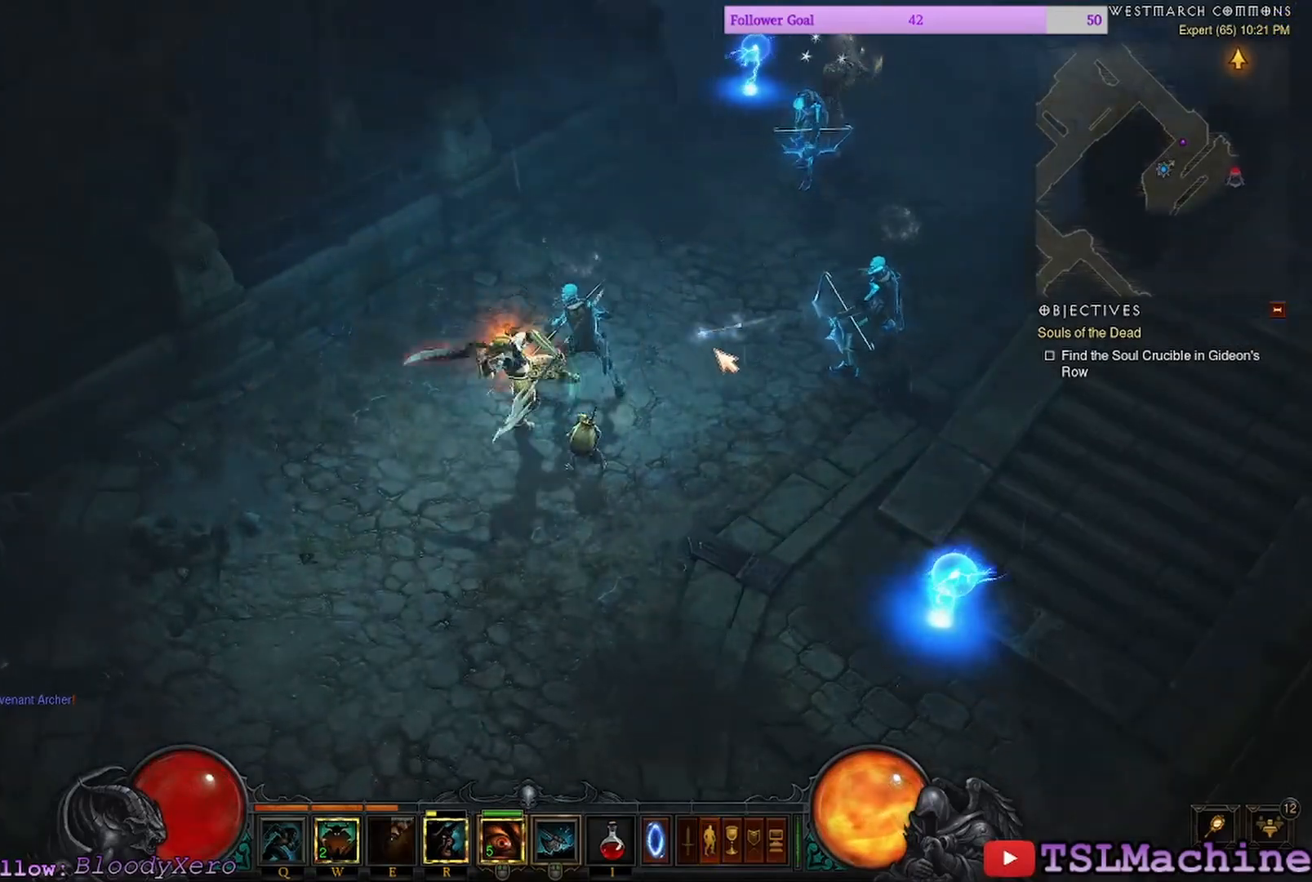
{"keys": [], "mouse": ["left"], "events": [[167, "mouse_right", "up"], [367, "mouse_left", "down"]]}
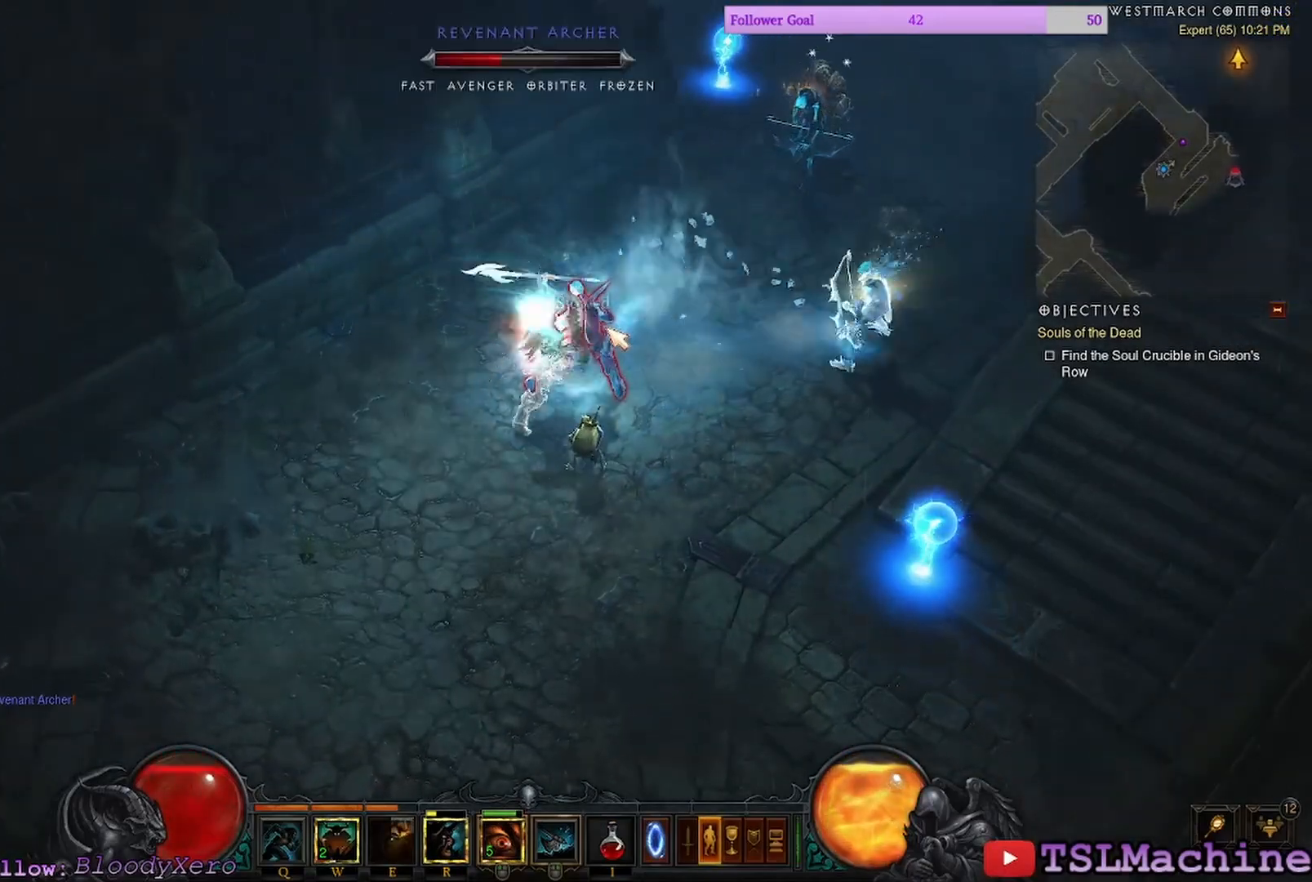
{"keys": [], "mouse": ["left"], "events": []}
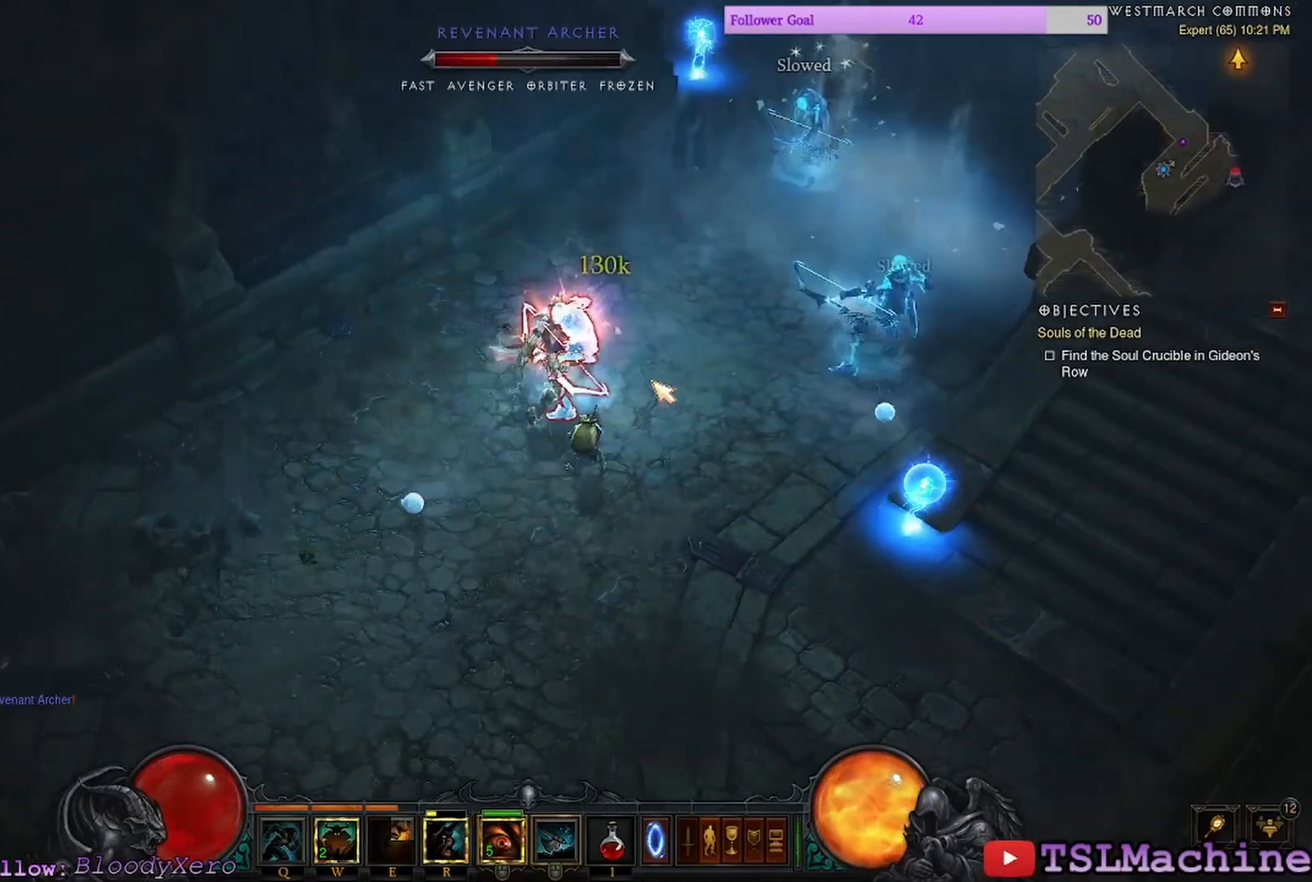
{"keys": [], "mouse": ["left"], "events": []}
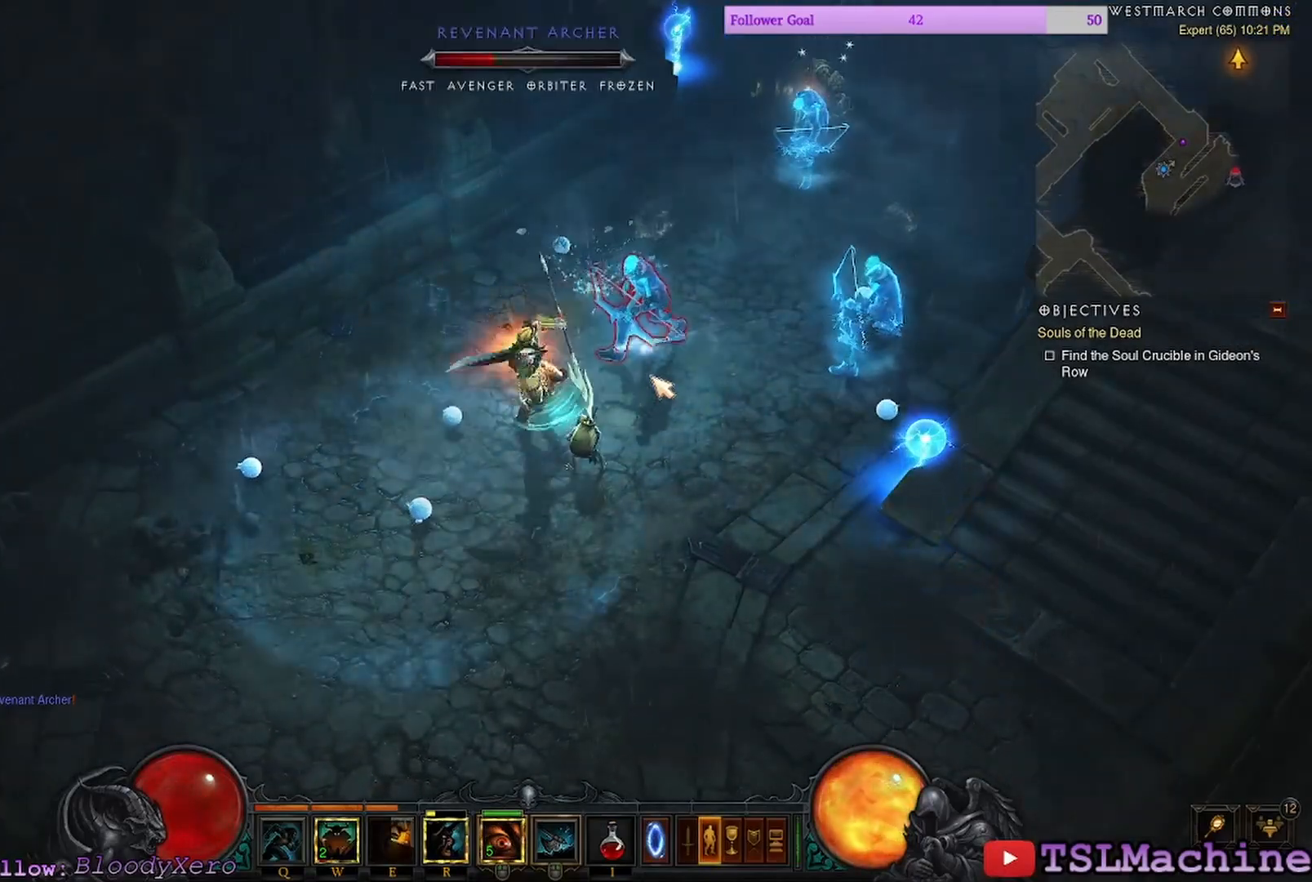
{"keys": [], "mouse": ["right"], "events": [[134, "mouse_right", "down"], [267, "mouse_left", "up"]]}
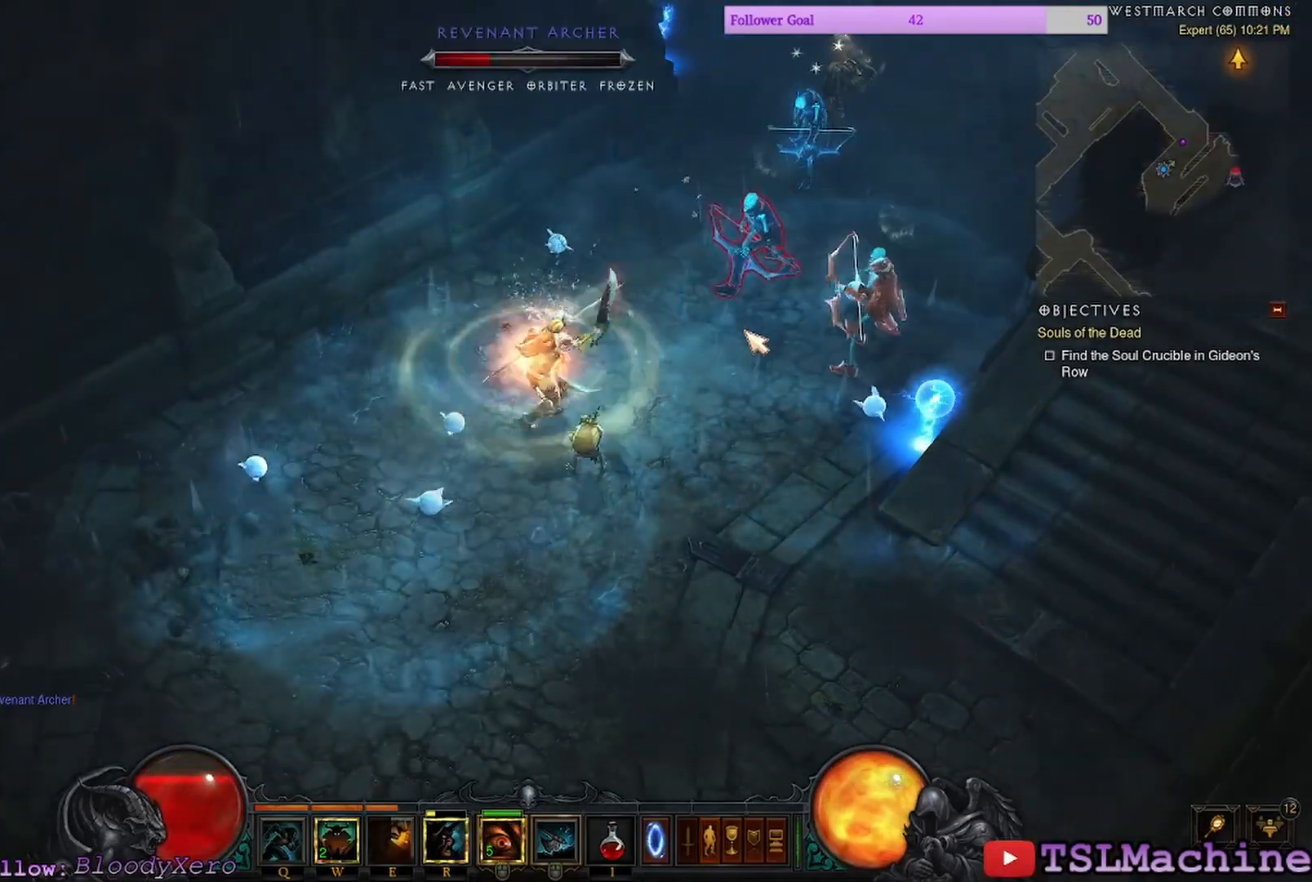
{"keys": [], "mouse": ["left"], "events": [[117, "mouse_left", "down"], [117, "mouse_right", "up"]]}
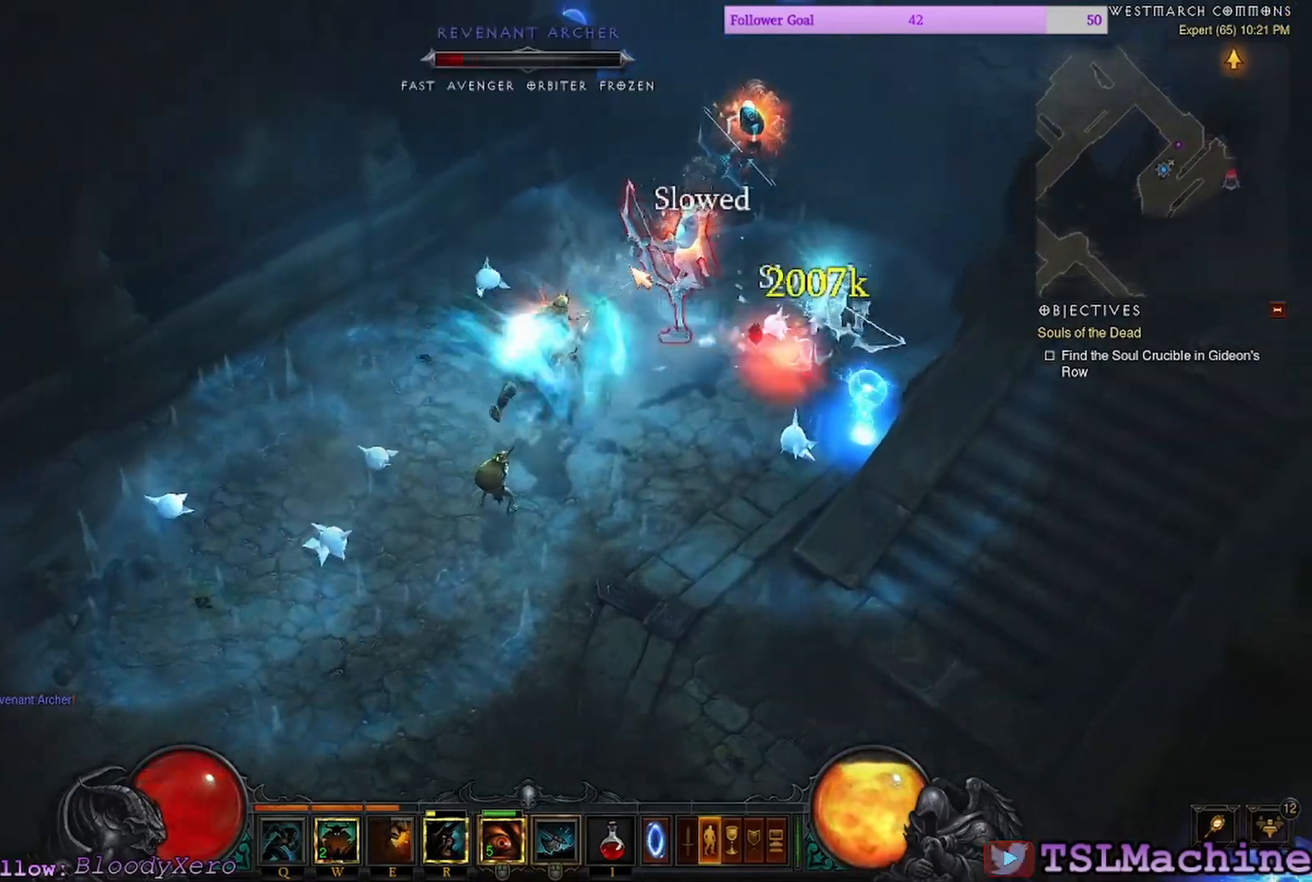
{"keys": [], "mouse": ["left"], "events": []}
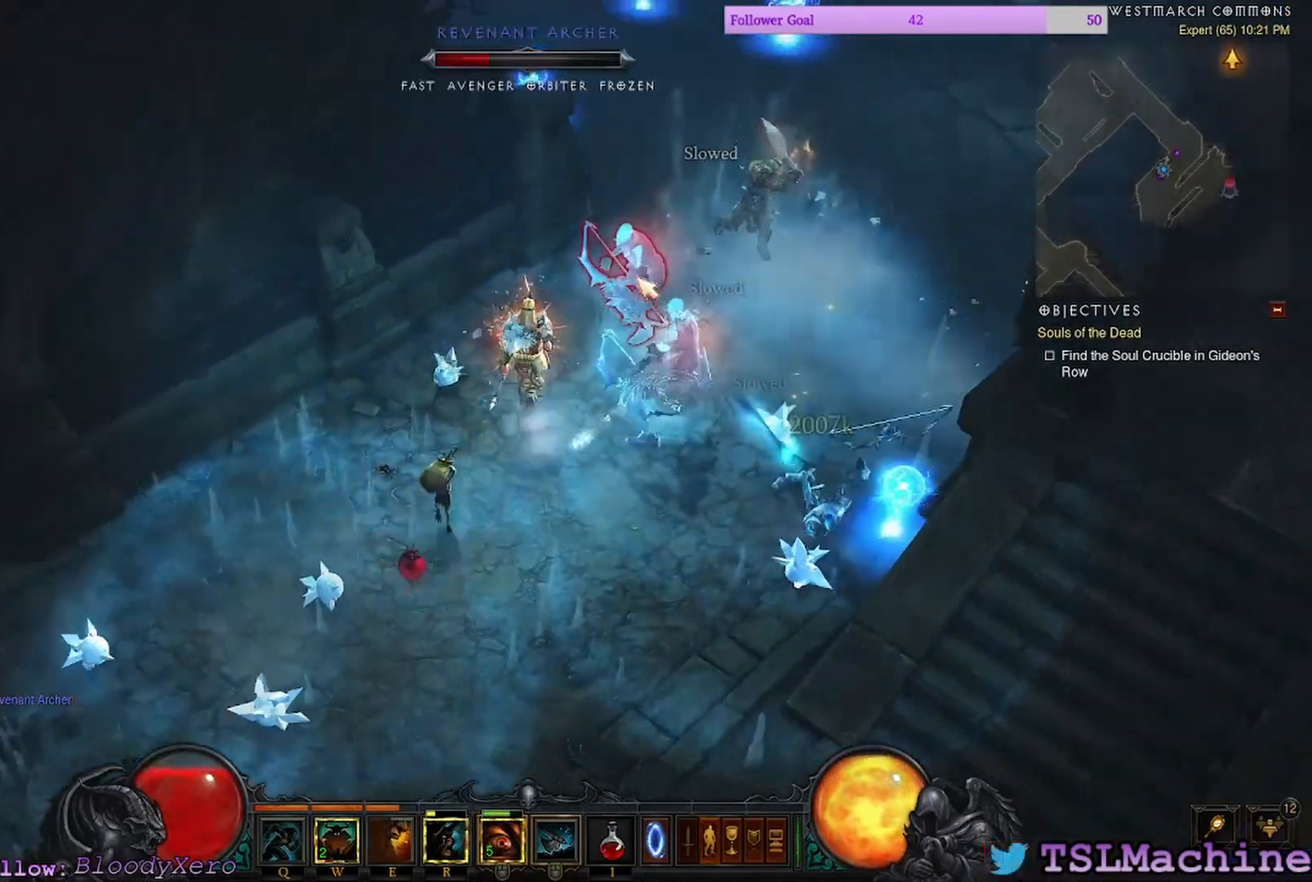
{"keys": [], "mouse": ["left"], "events": []}
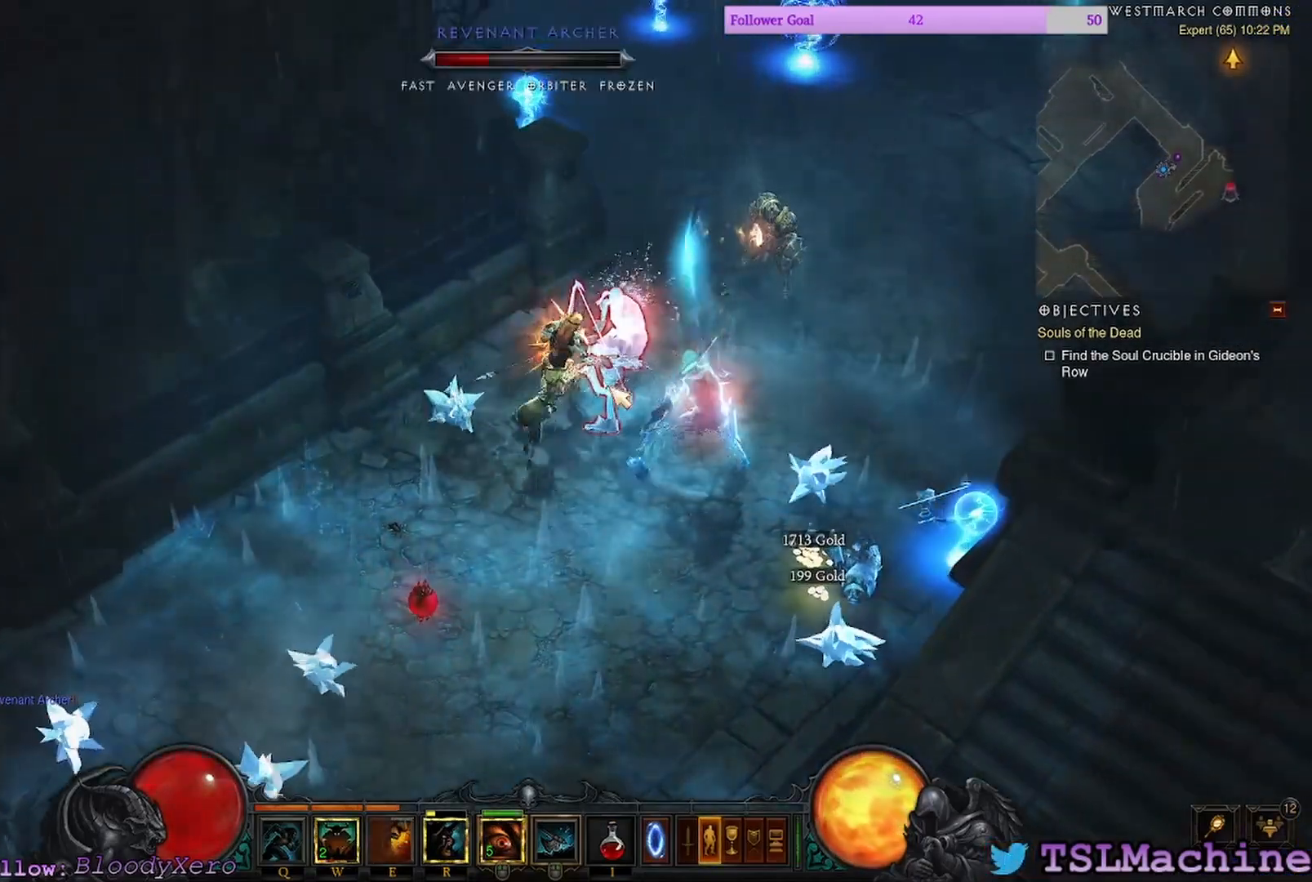
{"keys": [], "mouse": ["left", "right"], "events": [[434, "mouse_right", "down"]]}
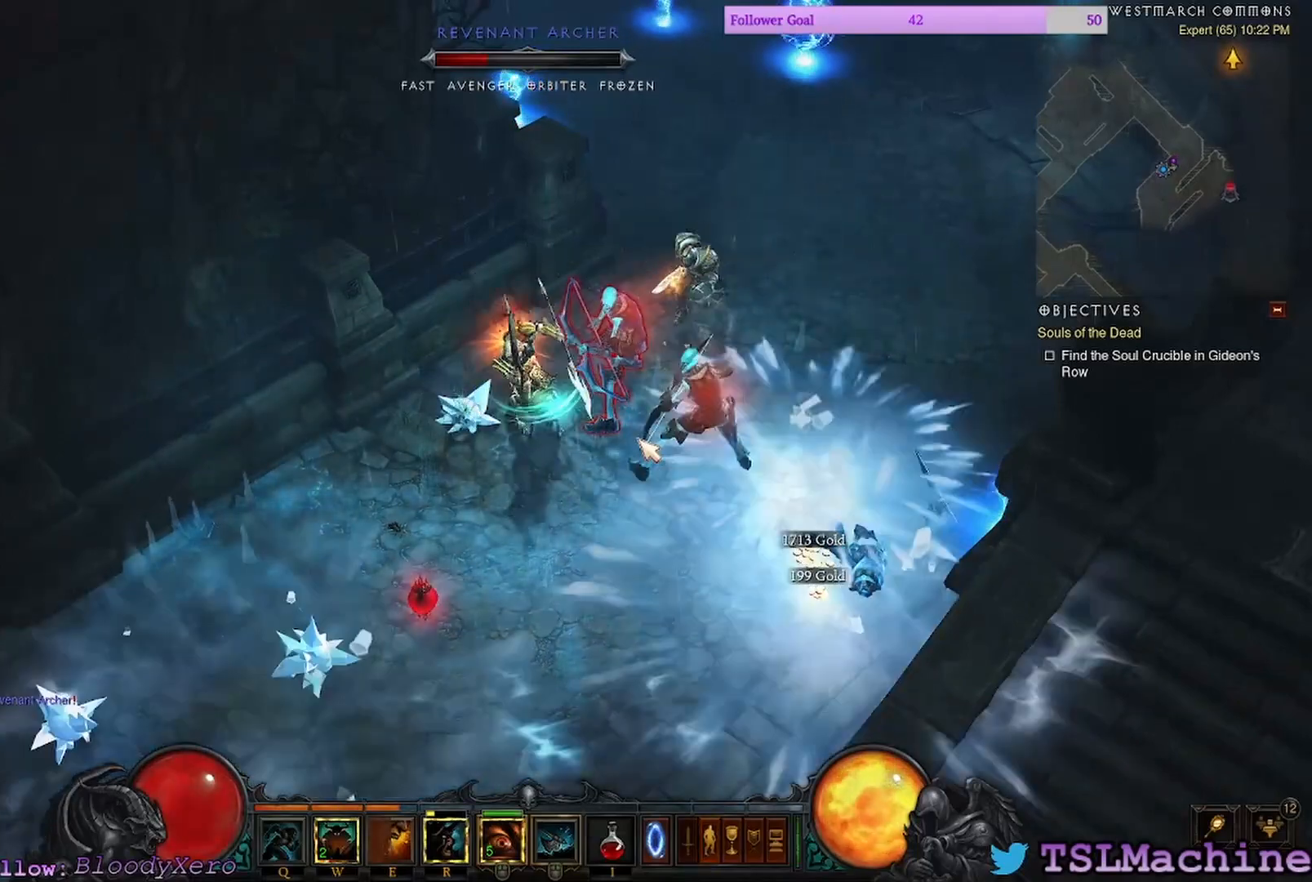
{"keys": [], "mouse": ["left"], "events": [[67, "mouse_left", "up"], [184, "mouse_right", "up"], [484, "mouse_left", "down"]]}
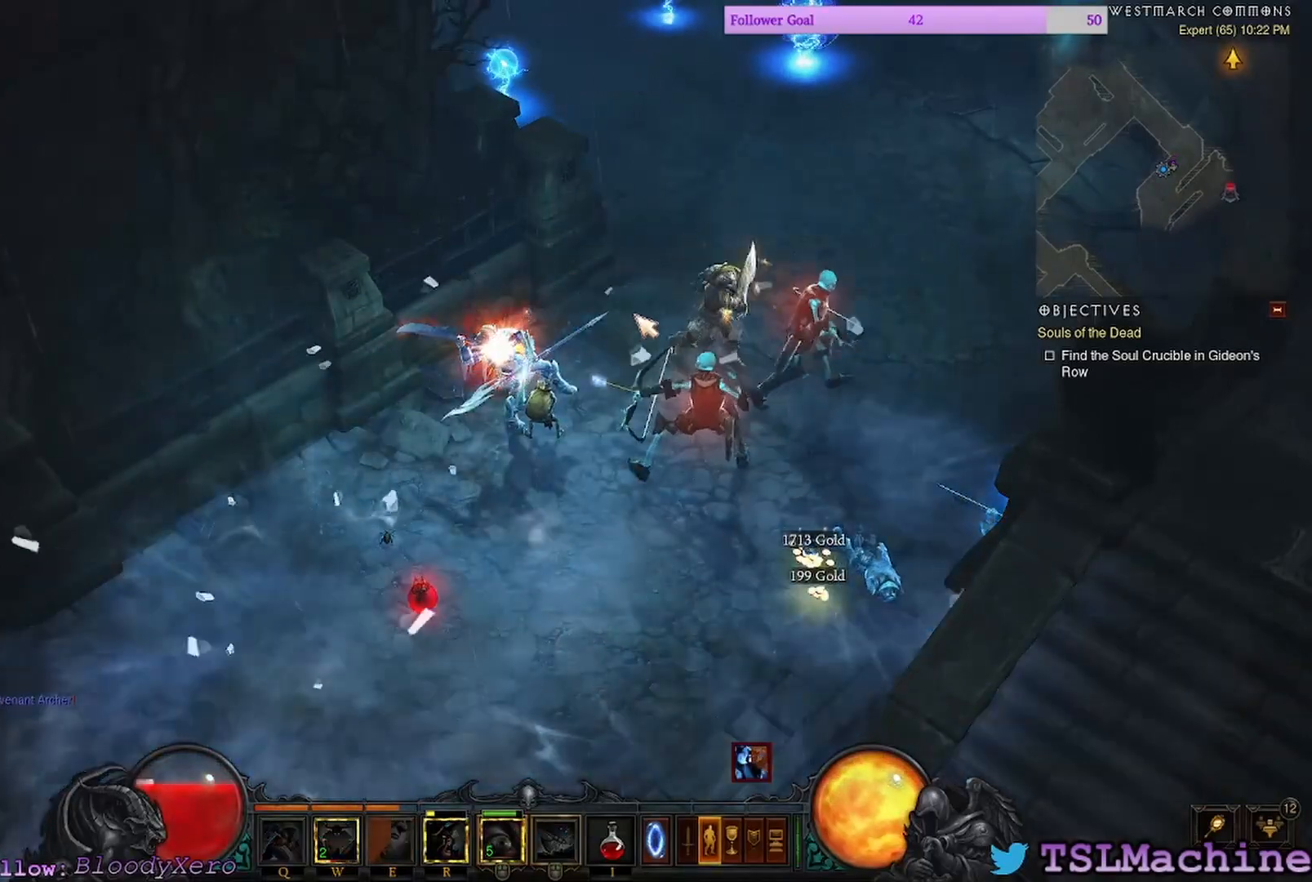
{"keys": [], "mouse": ["right"], "events": [[234, "mouse_right", "down"], [300, "mouse_left", "up"]]}
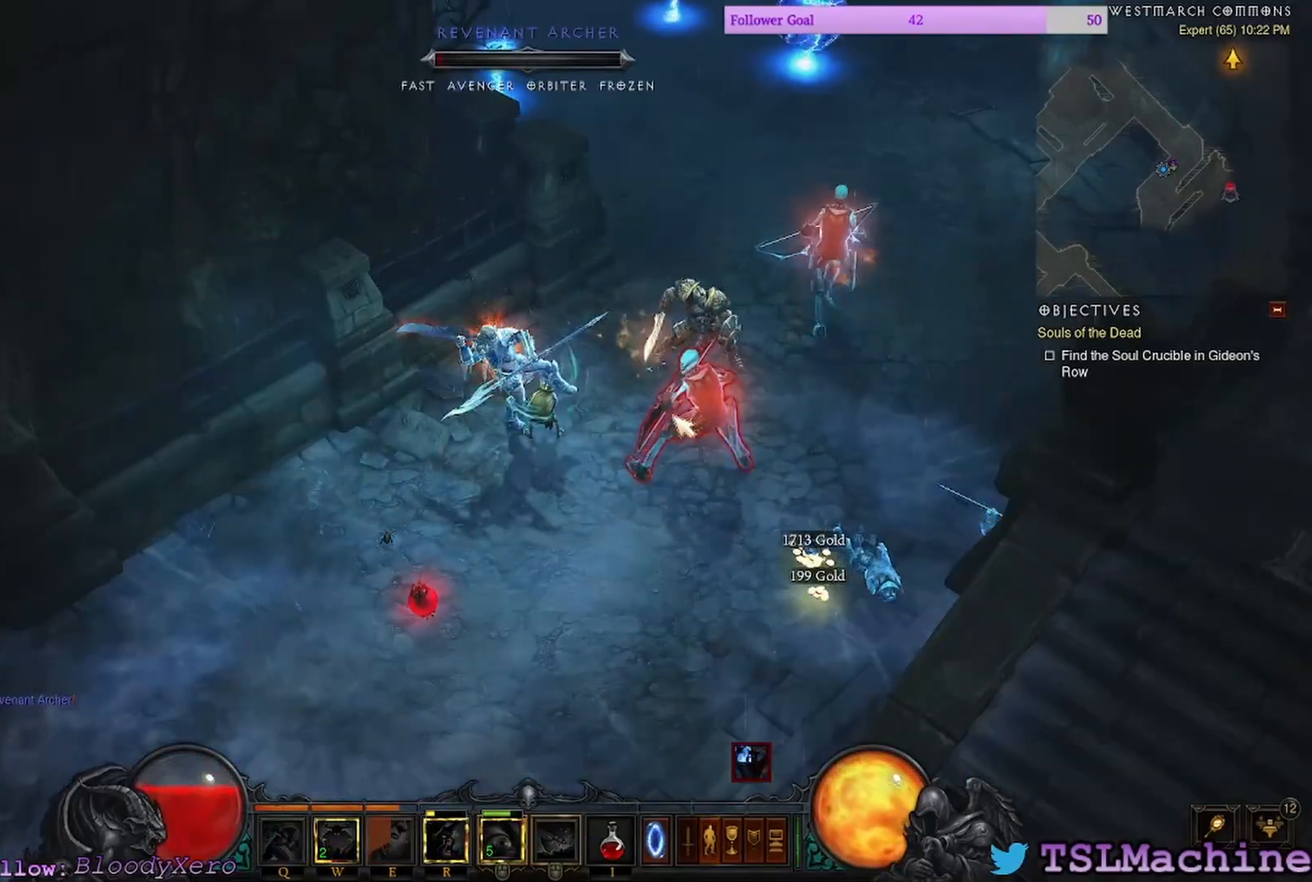
{"keys": [], "mouse": ["left"], "events": [[67, "mouse_right", "up"], [334, "mouse_left", "down"]]}
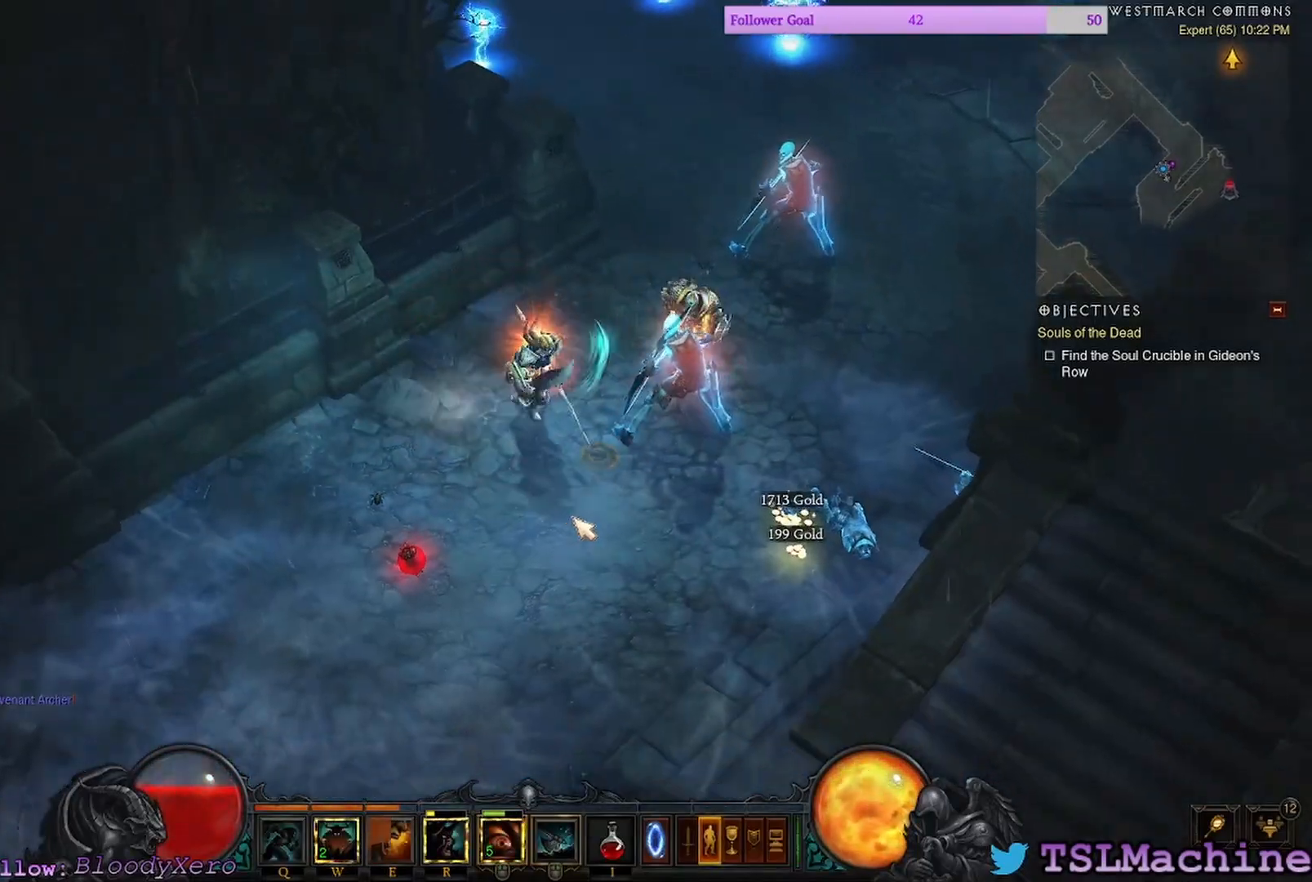
{"keys": [], "mouse": ["right"], "events": [[334, "mouse_right", "down"], [450, "mouse_left", "up"]]}
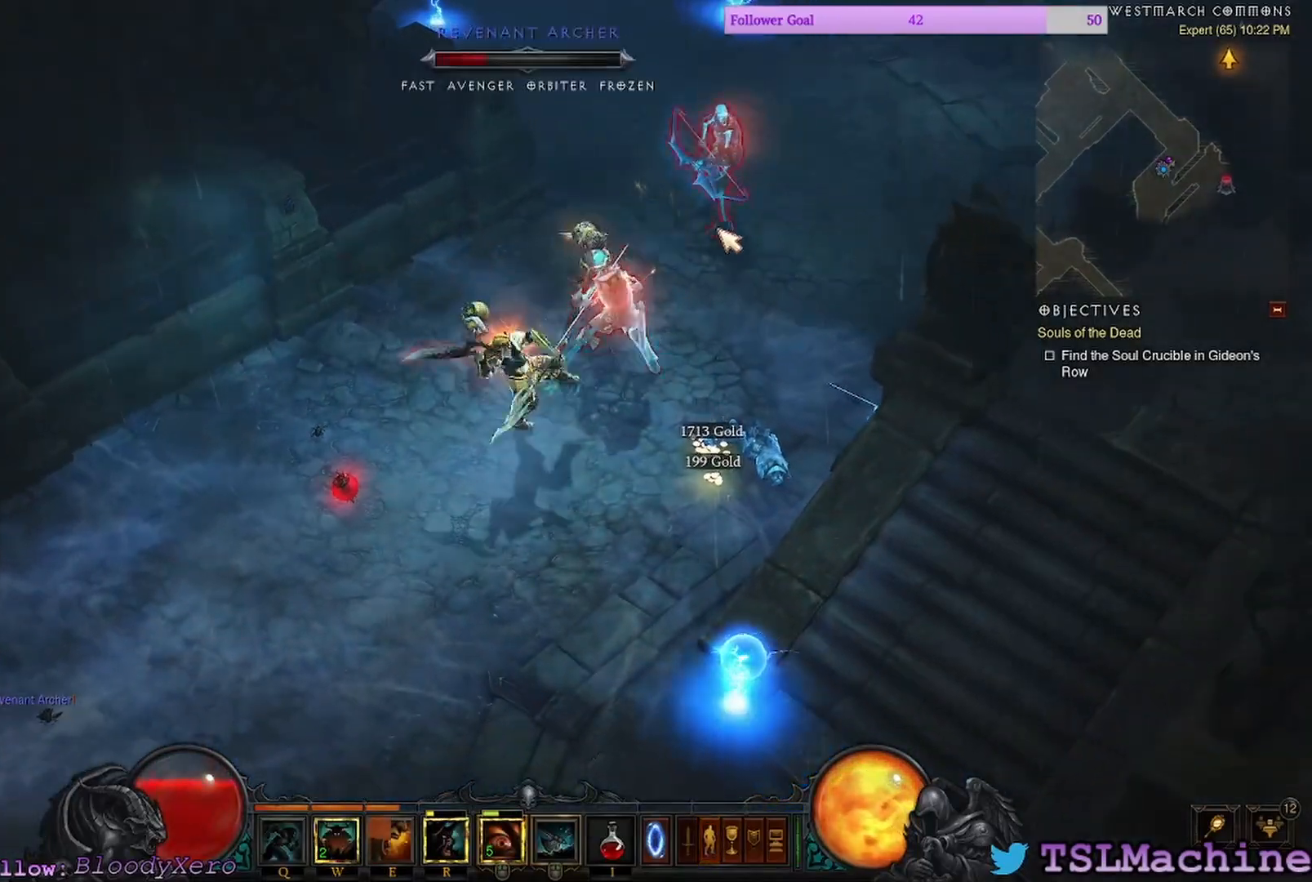
{"keys": [], "mouse": ["left"], "events": [[100, "mouse_right", "up"], [134, "mouse_left", "down"]]}
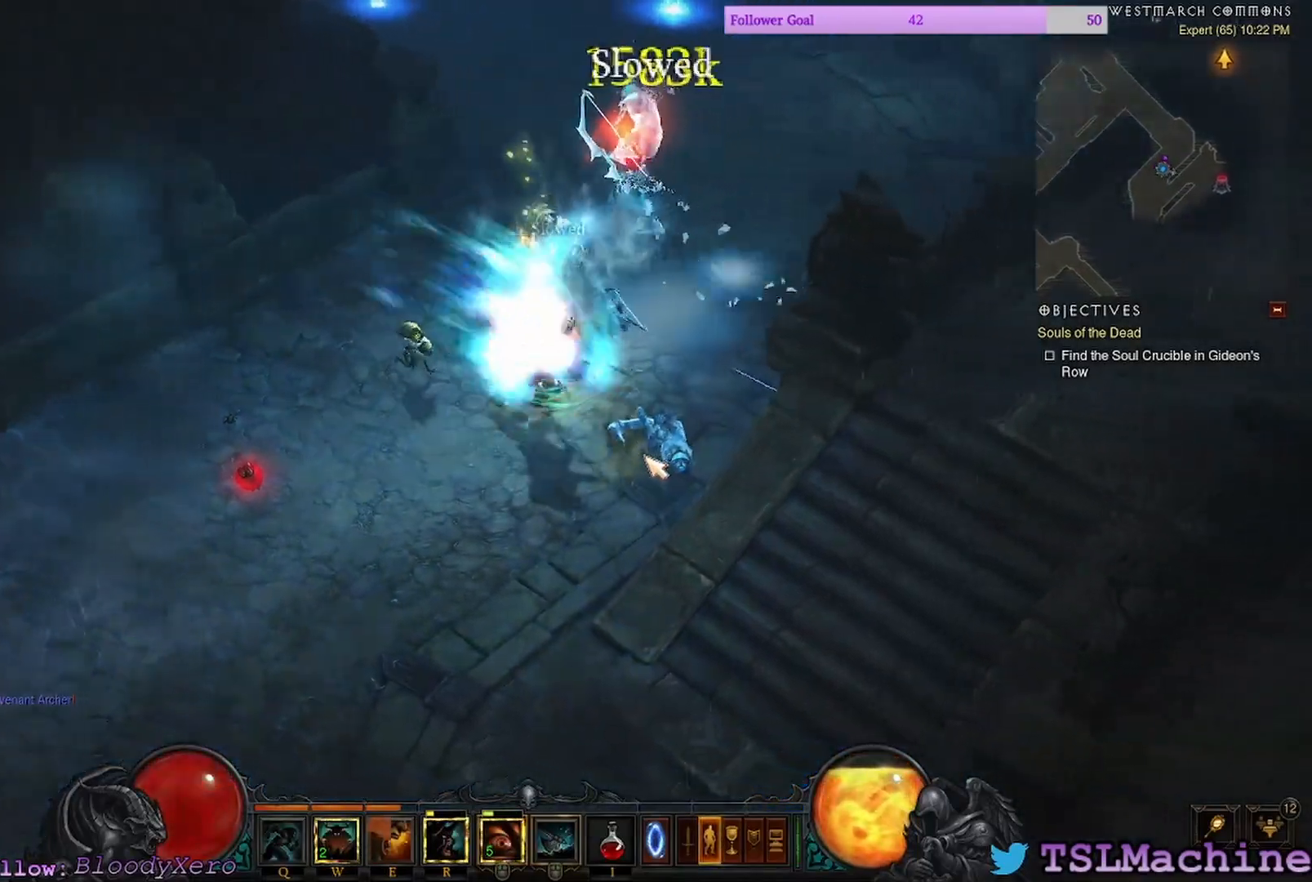
{"keys": [], "mouse": ["left"], "events": []}
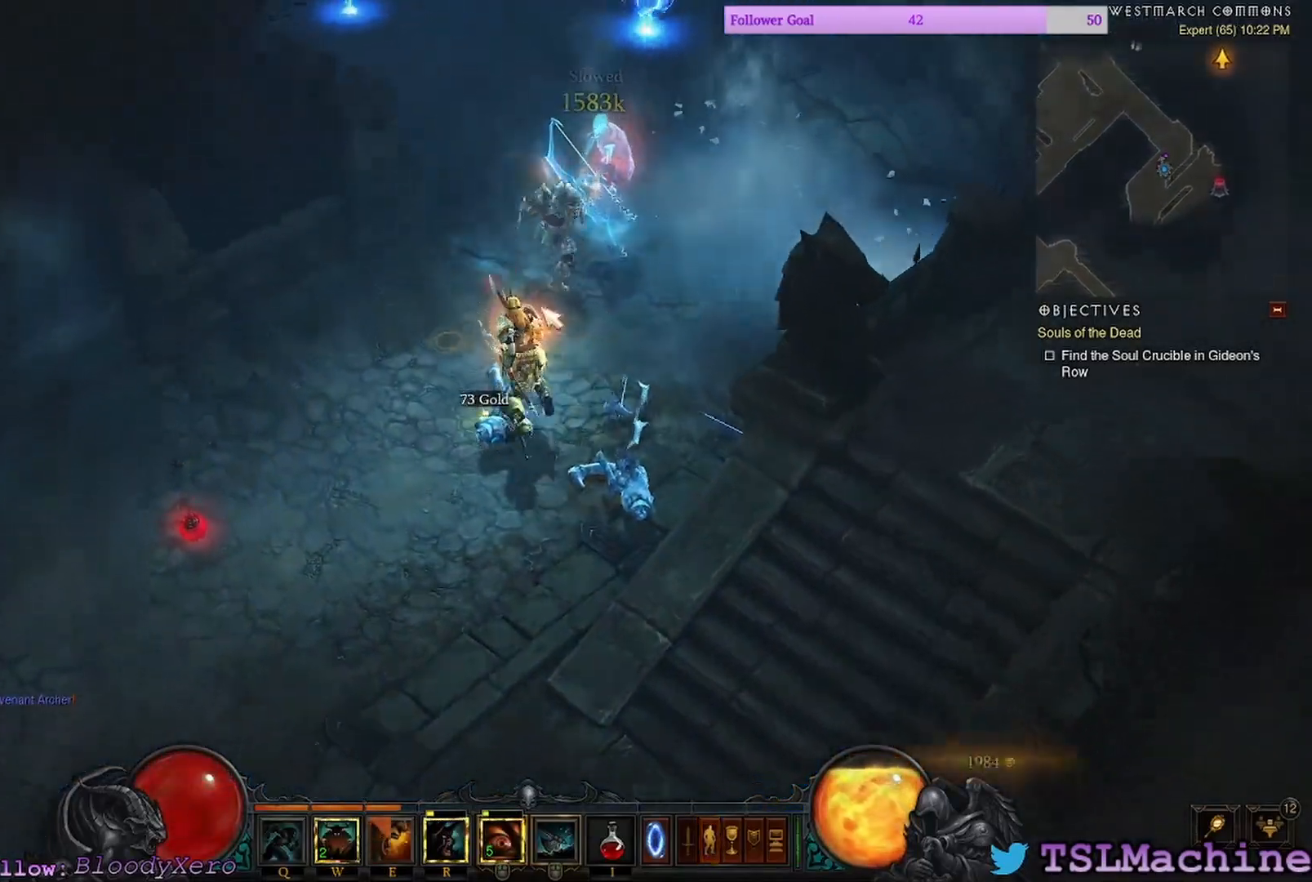
{"keys": [], "mouse": ["left"], "events": []}
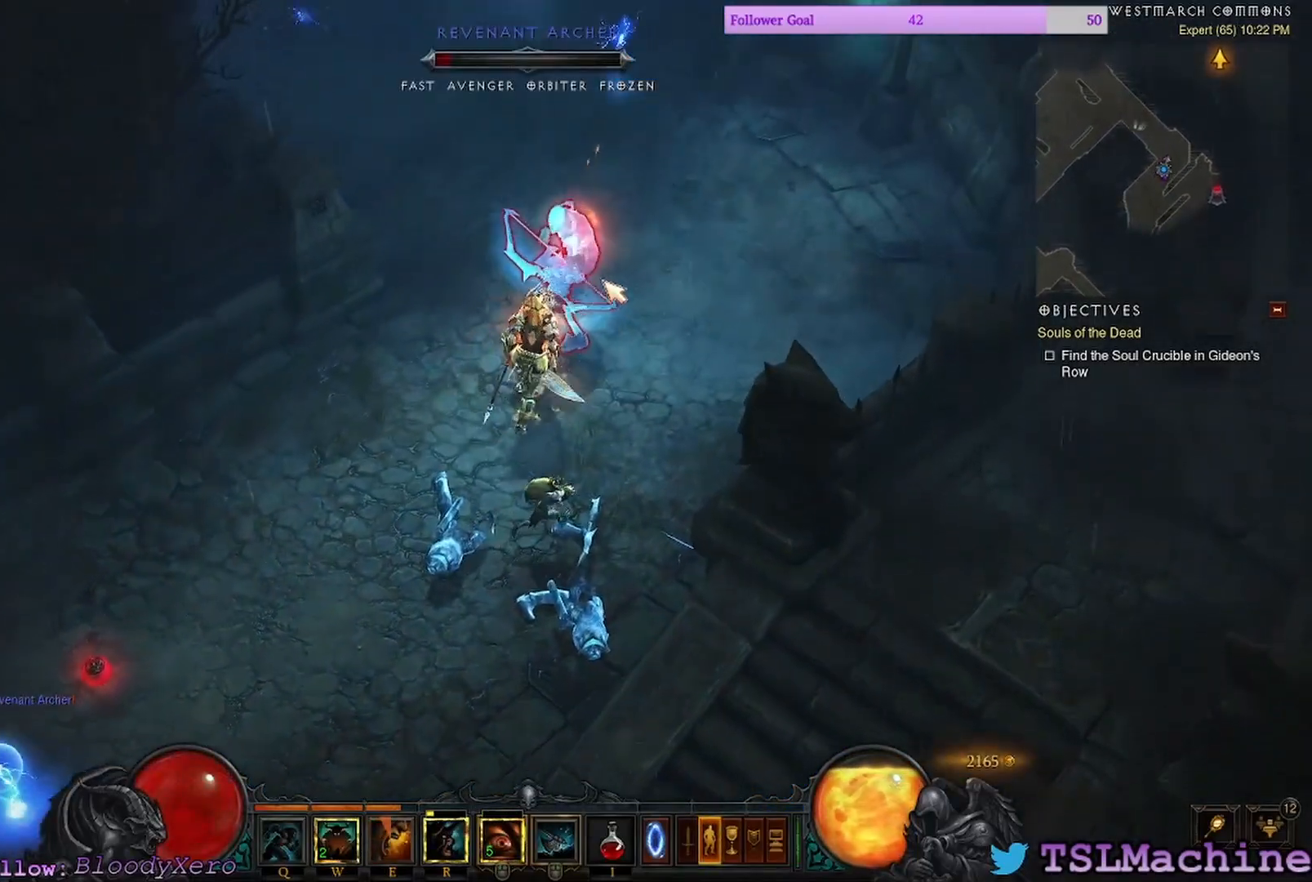
{"keys": [], "mouse": ["left", "right"], "events": [[400, "mouse_right", "down"]]}
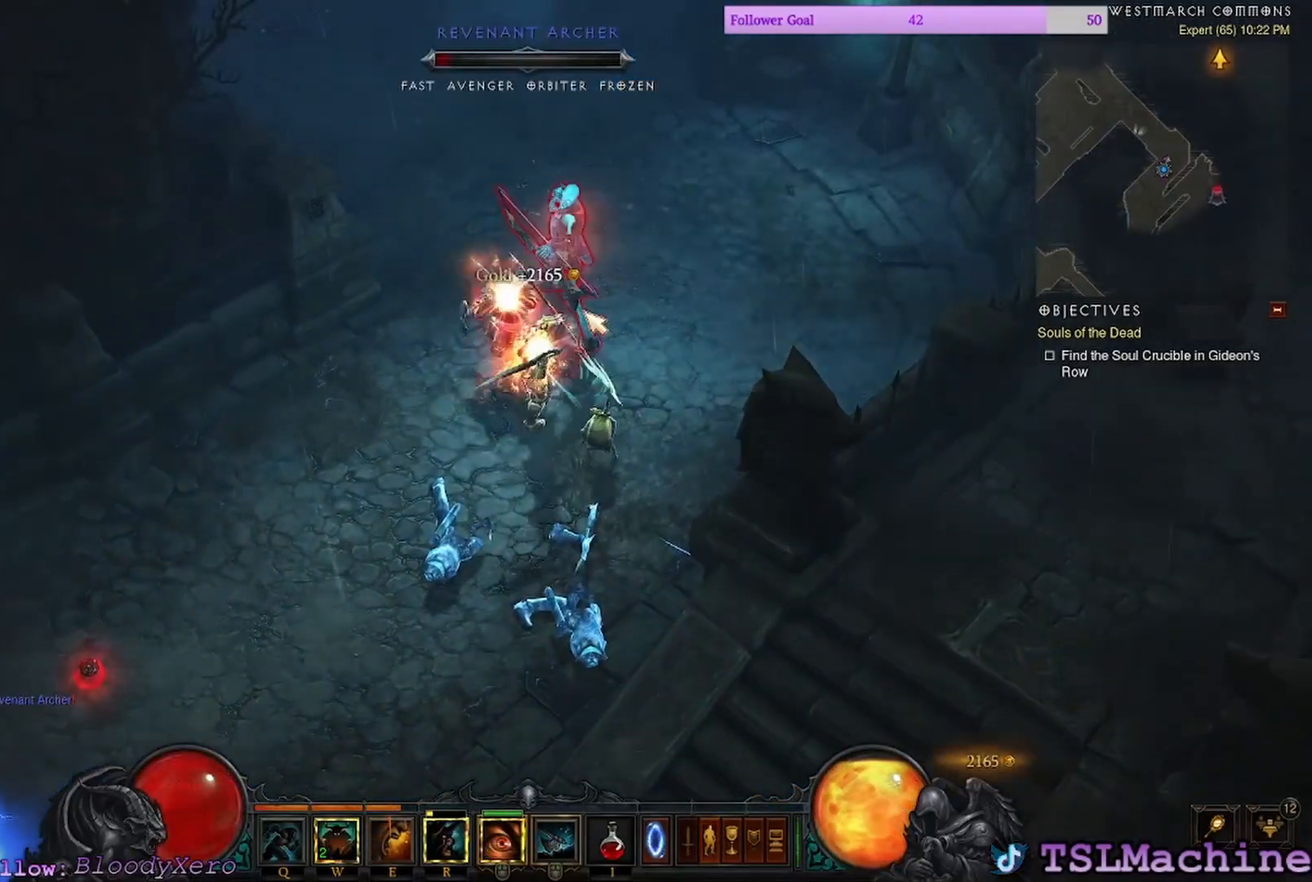
{"keys": [], "mouse": [], "events": [[34, "mouse_left", "up"], [200, "mouse_right", "up"]]}
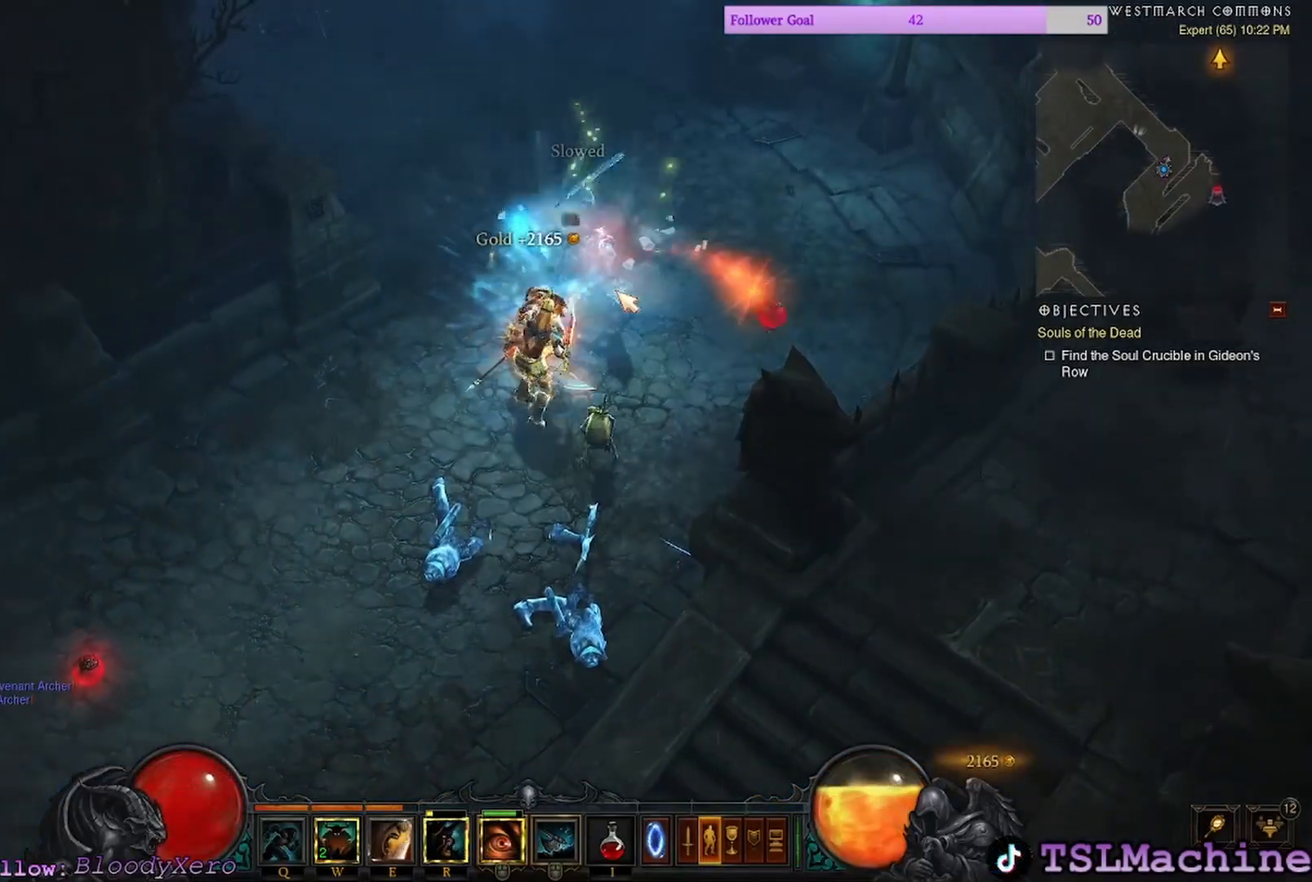
{"keys": [], "mouse": ["left"], "events": [[200, "mouse_left", "down"]]}
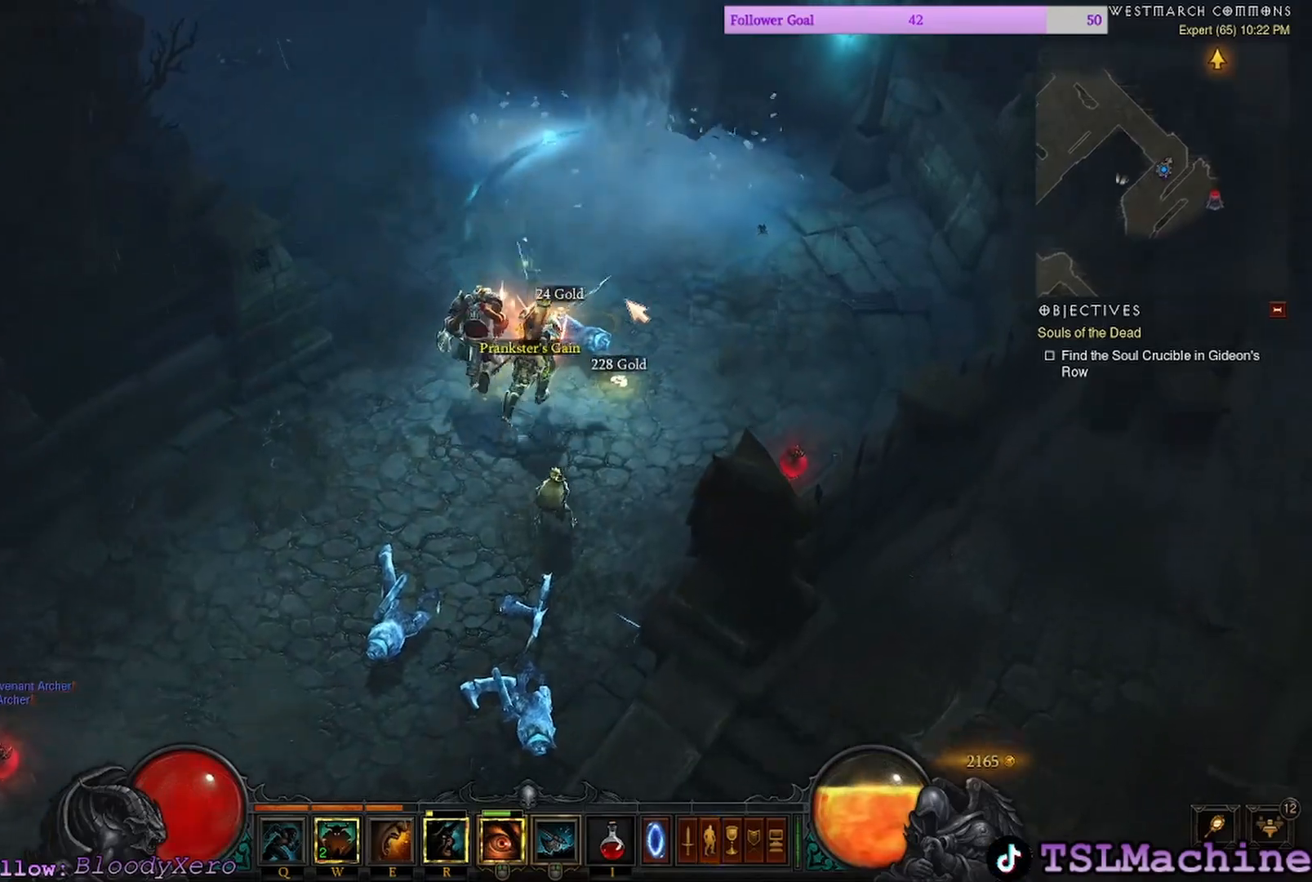
{"keys": [], "mouse": [], "events": [[334, "mouse_left", "up"]]}
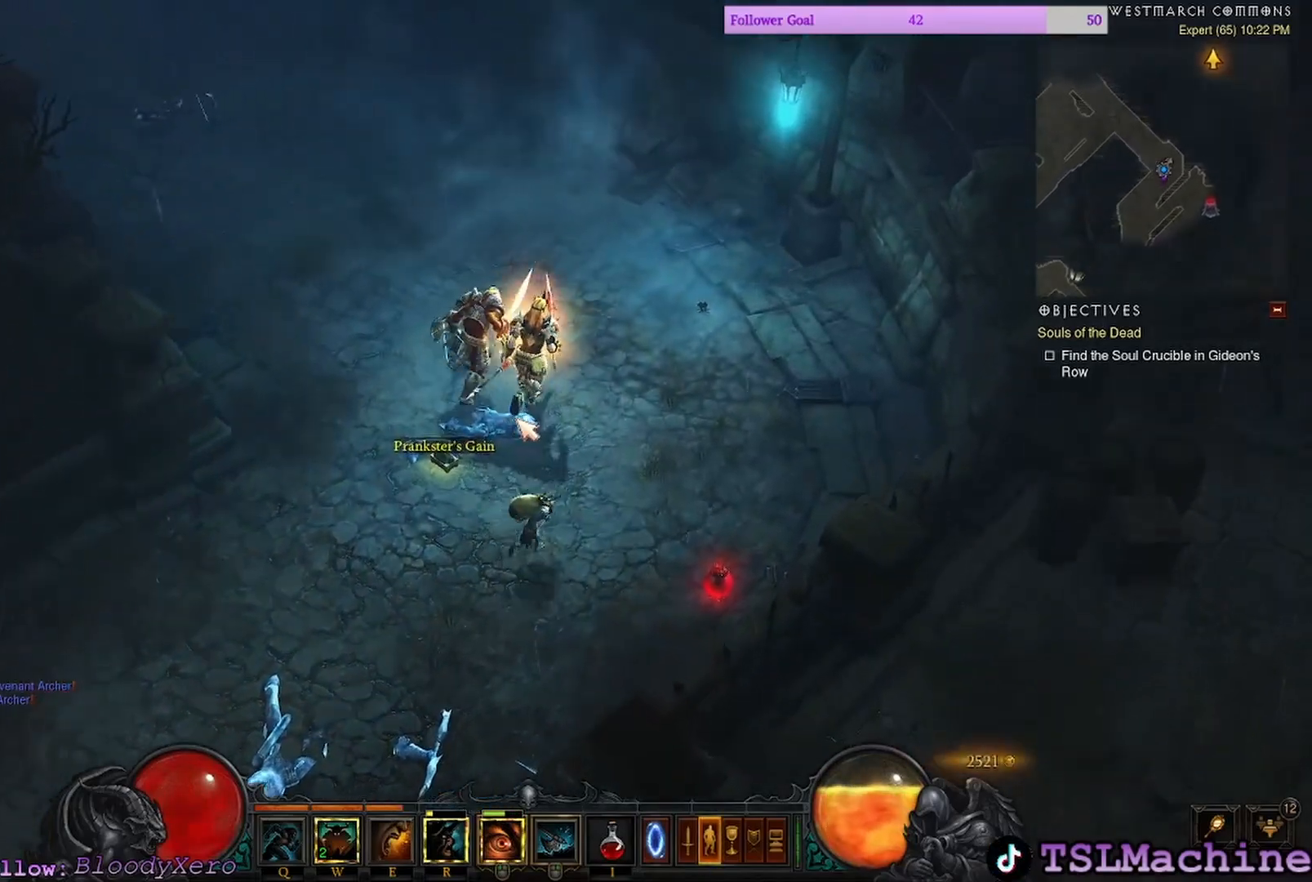
{"keys": [], "mouse": ["left"], "events": [[367, "mouse_left", "down"]]}
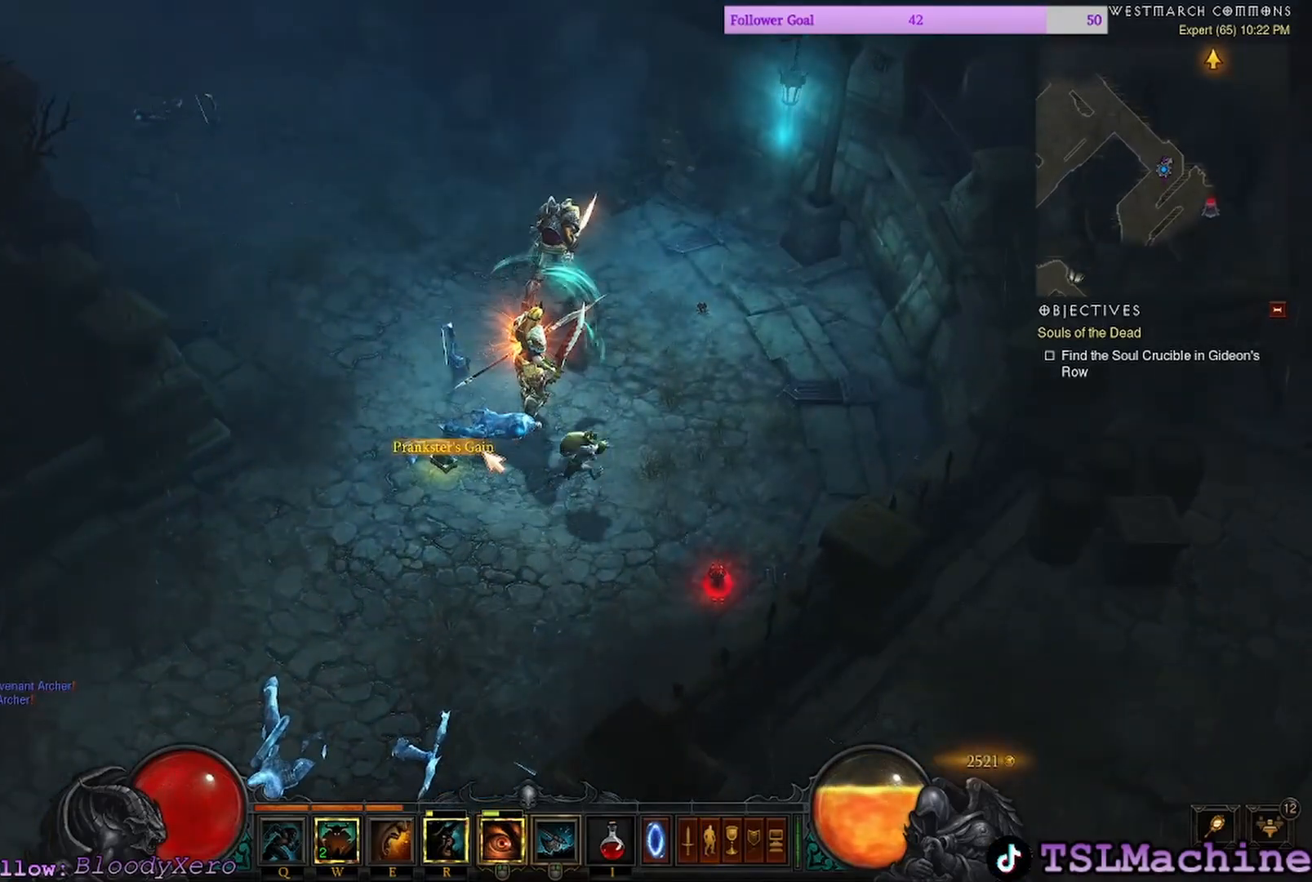
{"keys": ["c"], "mouse": [], "events": [[150, "c", "down"], [150, "mouse_left", "up"]]}
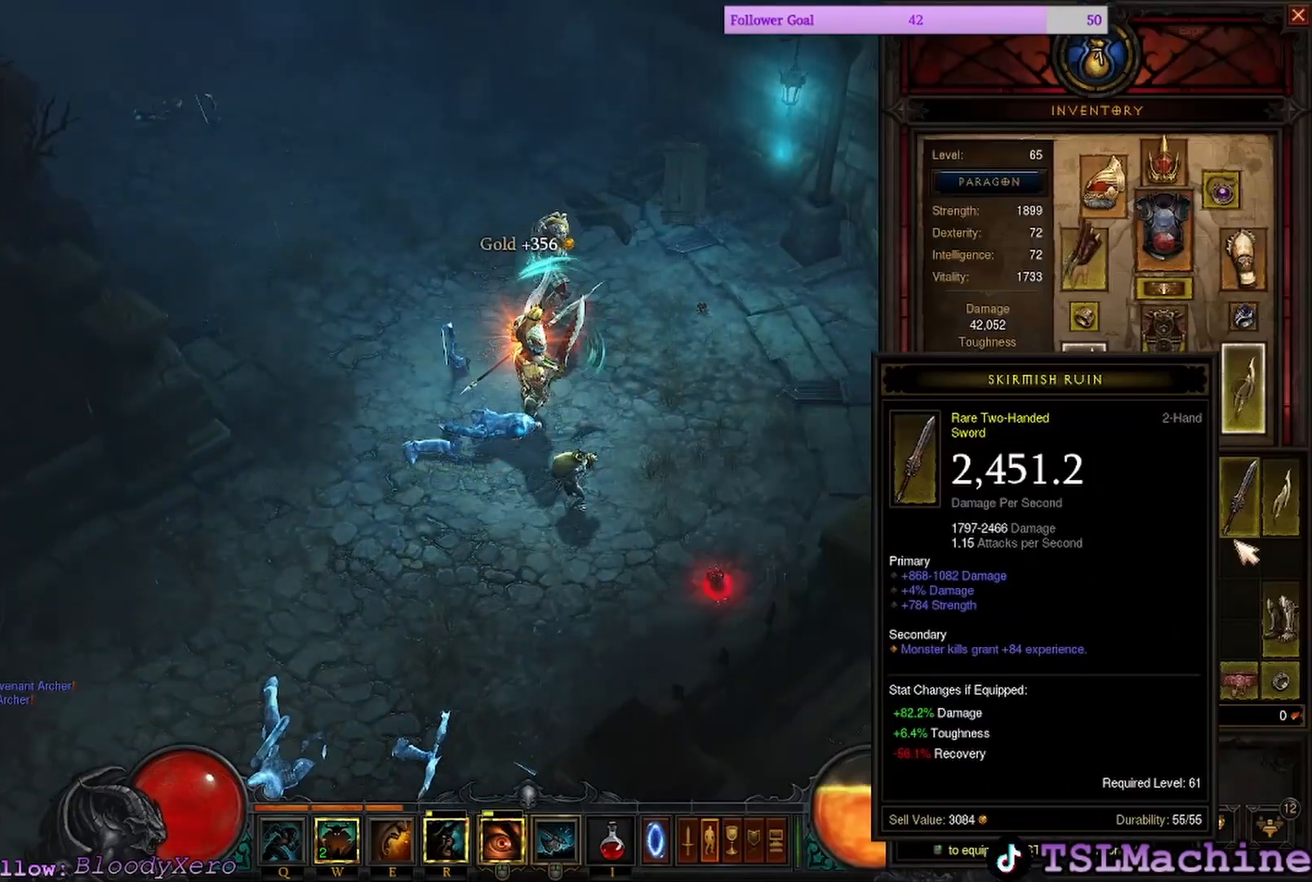
{"keys": [], "mouse": [], "events": [[84, "c", "up"]]}